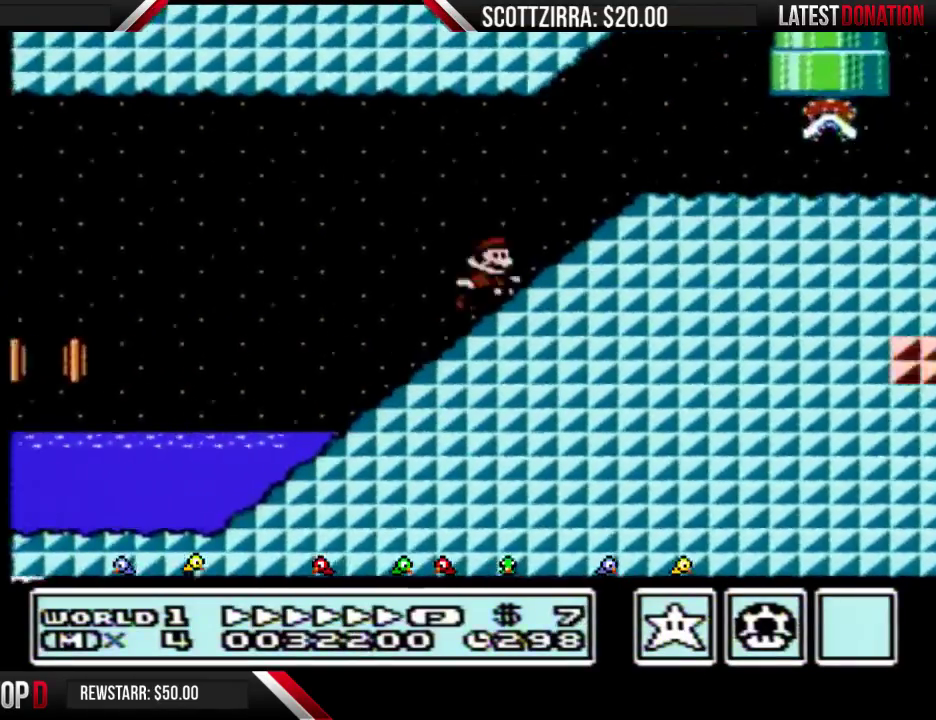
Gameplay with a controller (Nintendo layout); each line is a JSON object with the inputs held at the frame after it. "events" lists button and stick changes between this image and that frame as [ms after this image, input, new state], when the widget could be followed in between. Not read: L3 R3.
{"buttons": ["B", "DPAD_RIGHT"], "events": [[233, "A", "up"]]}
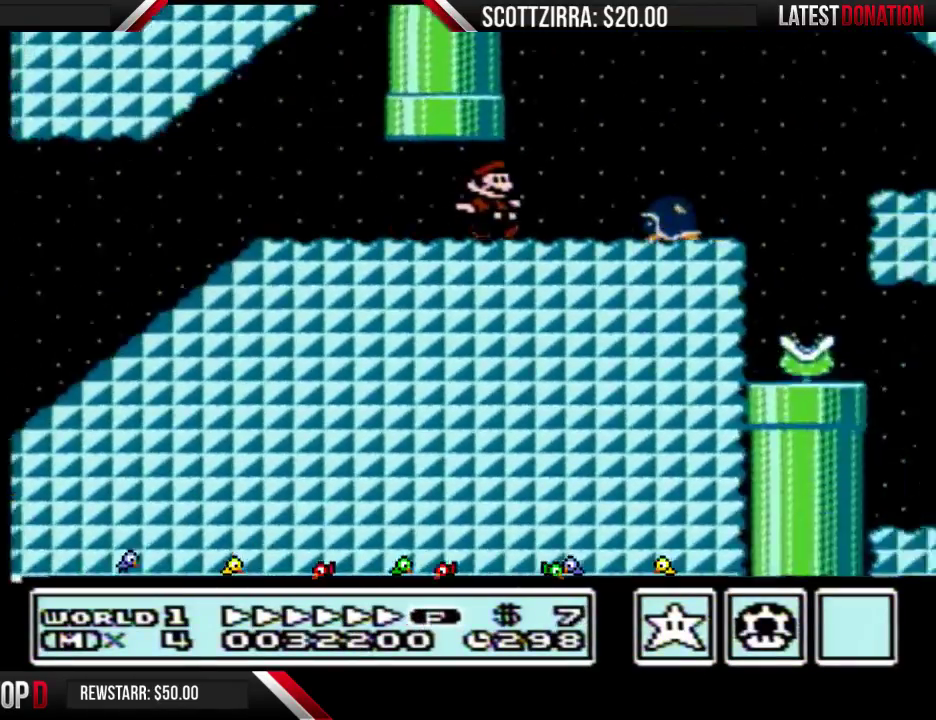
{"buttons": ["B", "DPAD_RIGHT"], "events": [[117, "A", "down"], [200, "A", "up"]]}
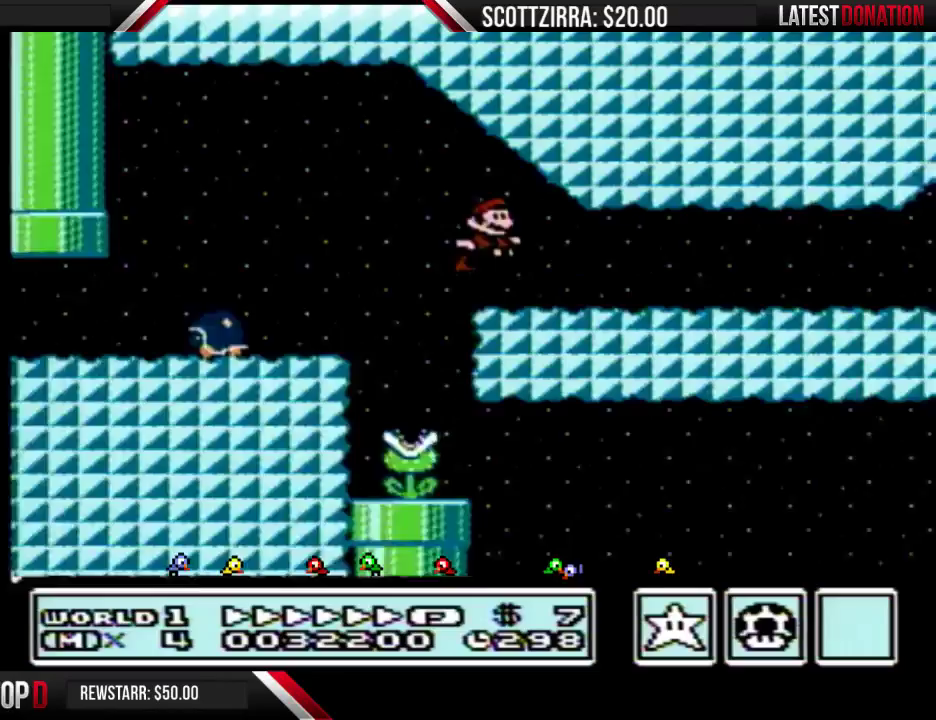
{"buttons": ["B", "DPAD_RIGHT"], "events": []}
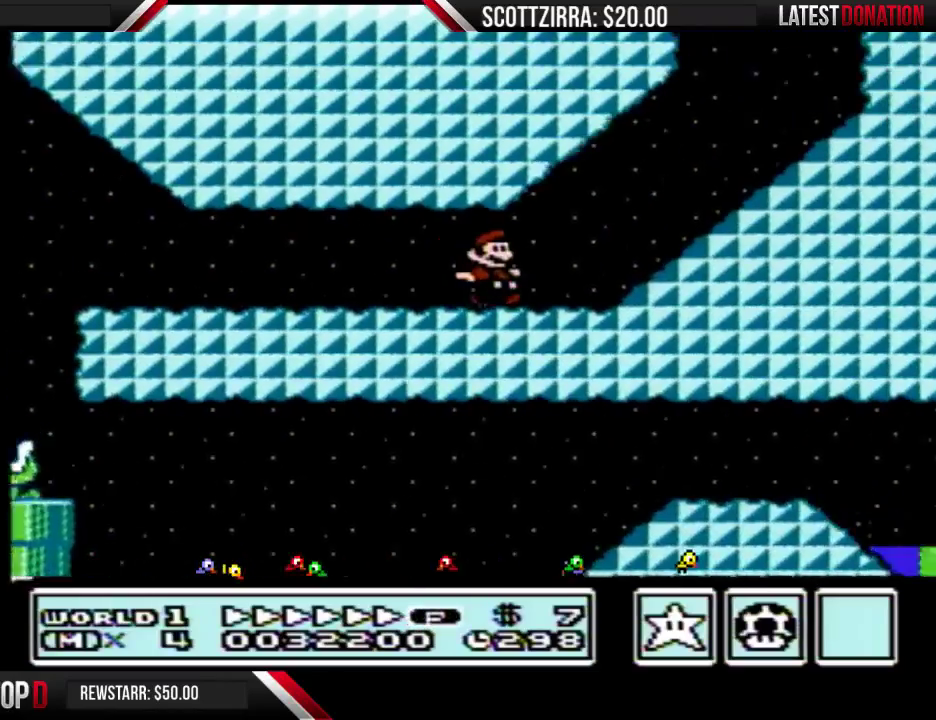
{"buttons": ["A", "B", "DPAD_RIGHT"], "events": [[117, "A", "down"], [183, "A", "up"], [433, "A", "down"]]}
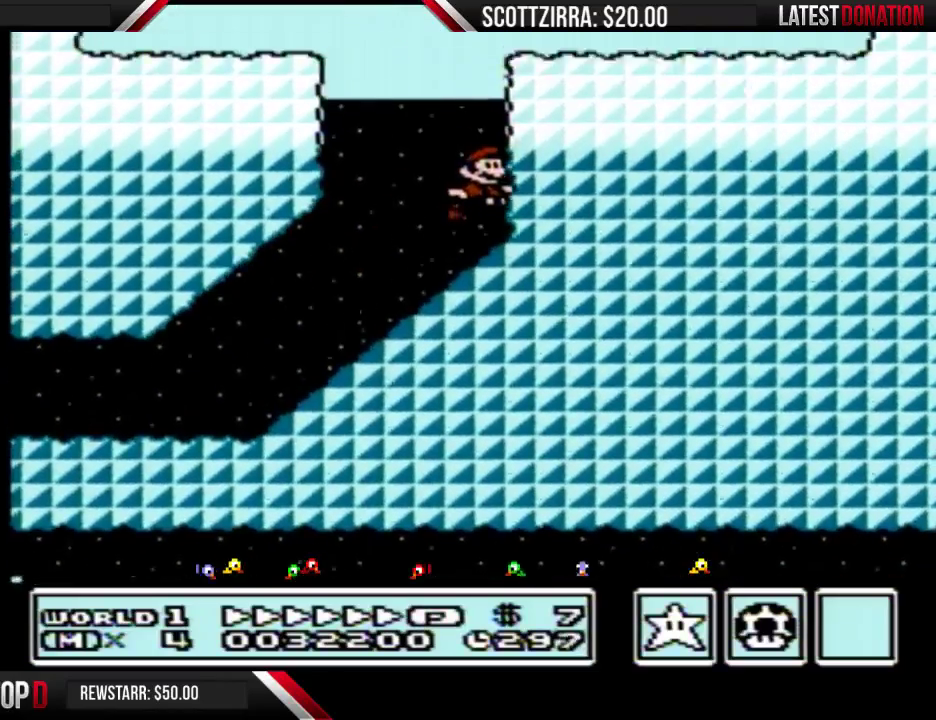
{"buttons": ["B", "DPAD_RIGHT"], "events": [[433, "A", "up"]]}
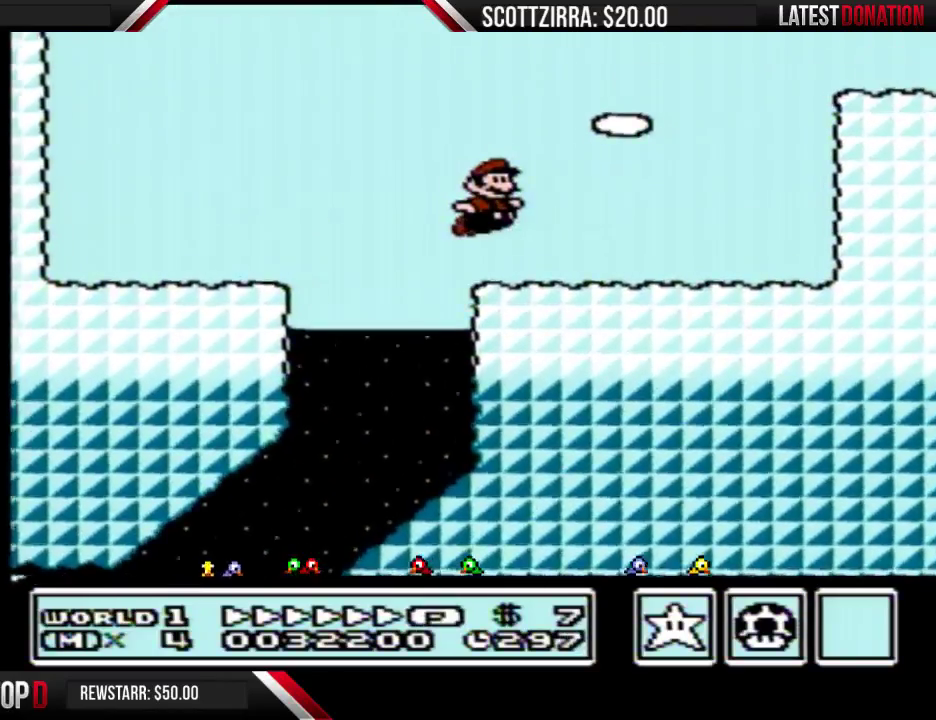
{"buttons": ["A", "B", "DPAD_RIGHT"], "events": [[233, "A", "down"]]}
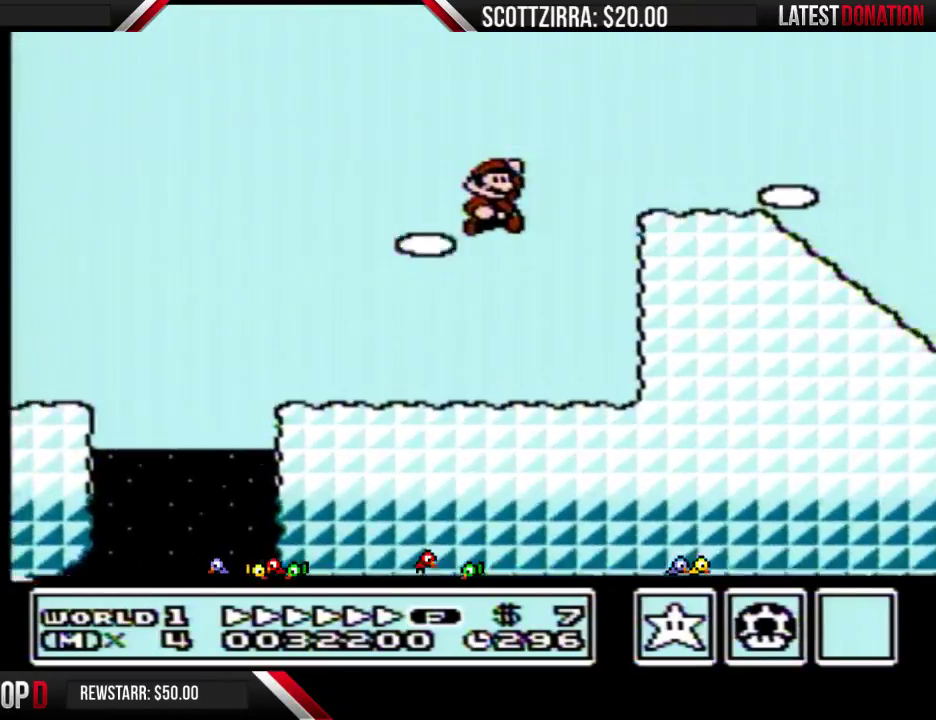
{"buttons": ["B", "DPAD_RIGHT"], "events": [[83, "A", "up"]]}
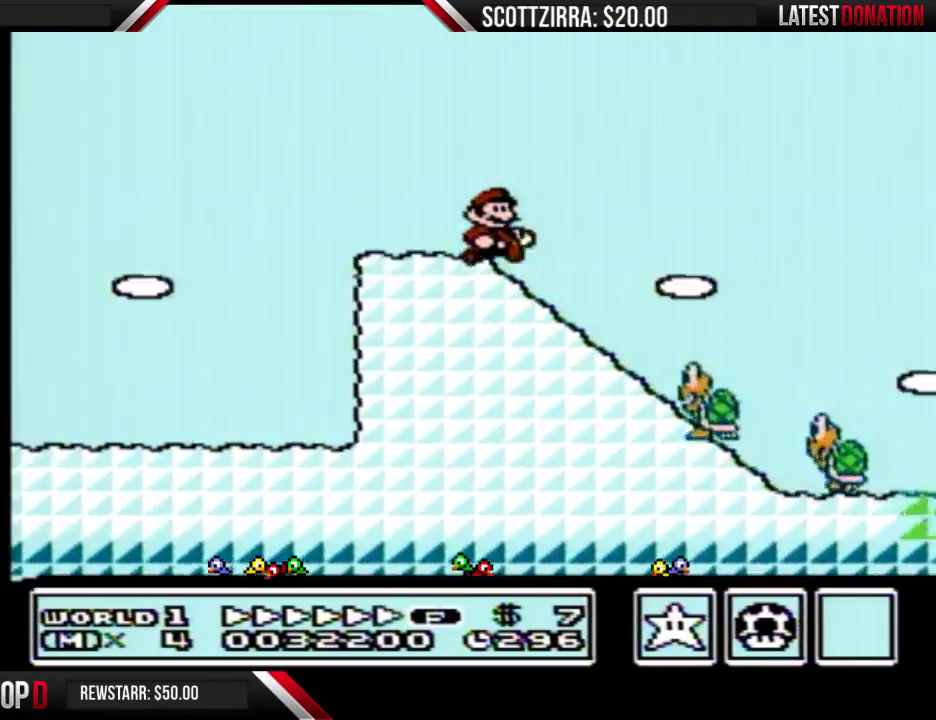
{"buttons": ["A", "B", "DPAD_RIGHT"], "events": [[233, "A", "down"]]}
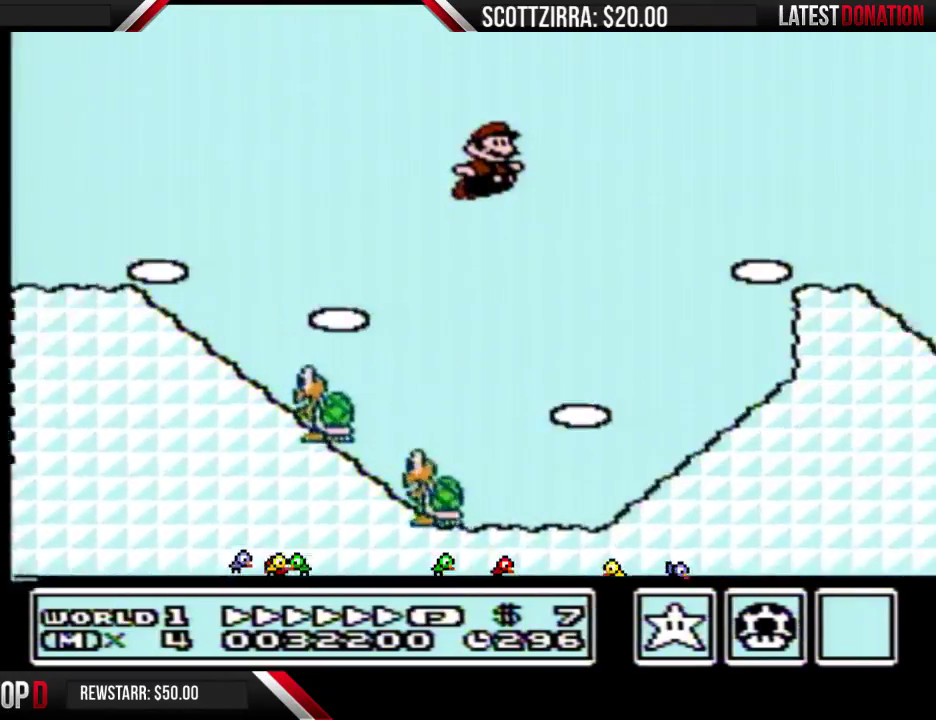
{"buttons": ["A", "B", "DPAD_RIGHT"], "events": []}
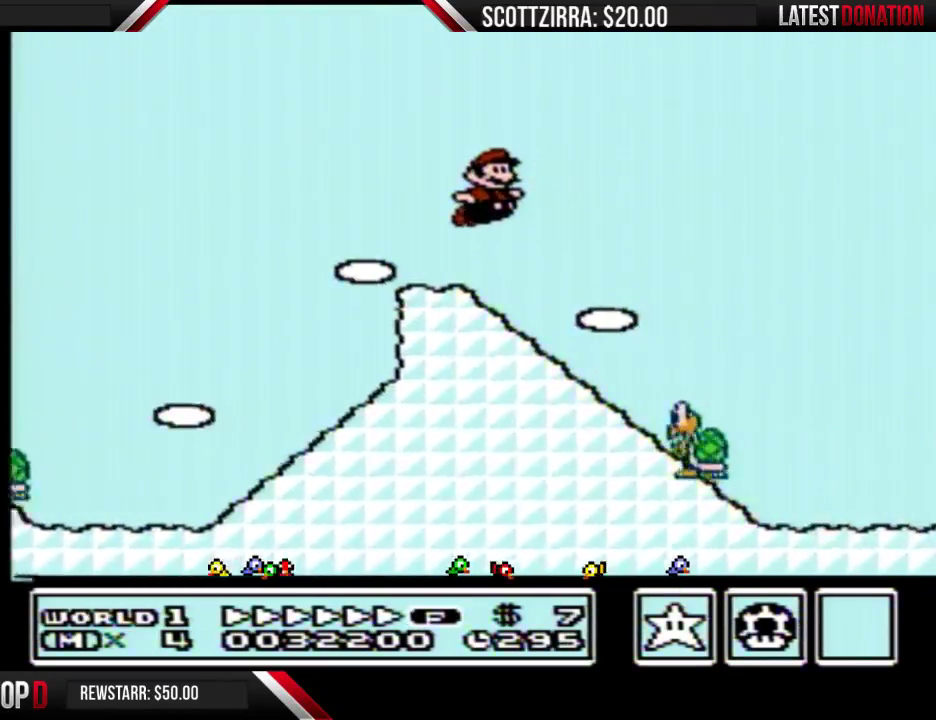
{"buttons": ["B", "DPAD_RIGHT"], "events": [[183, "A", "up"]]}
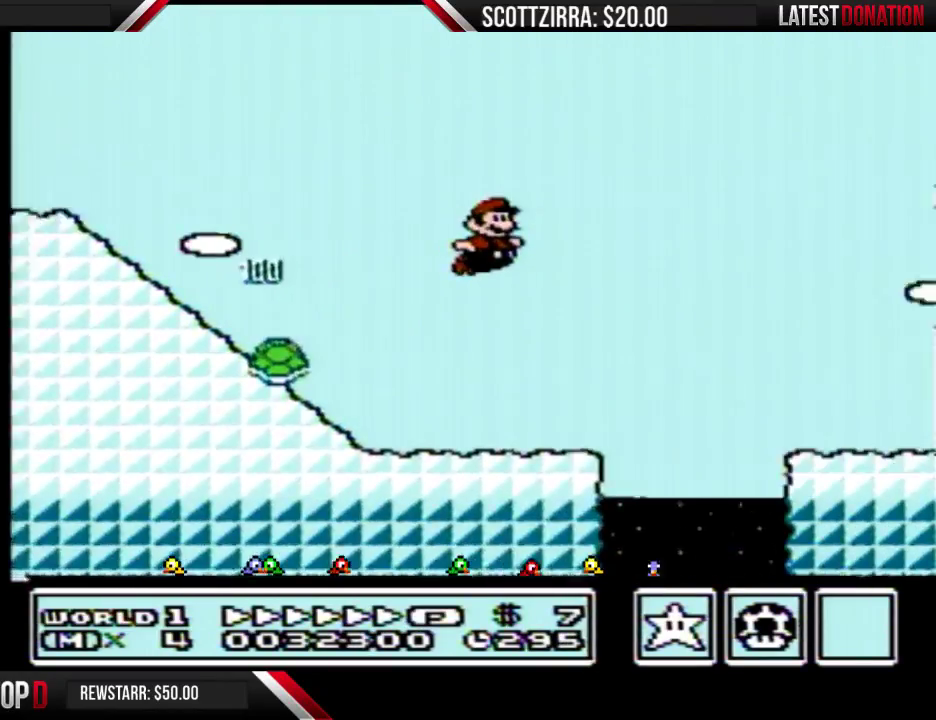
{"buttons": ["A", "B", "DPAD_LEFT"], "events": [[467, "A", "down"], [467, "DPAD_LEFT", "down"], [467, "DPAD_RIGHT", "up"]]}
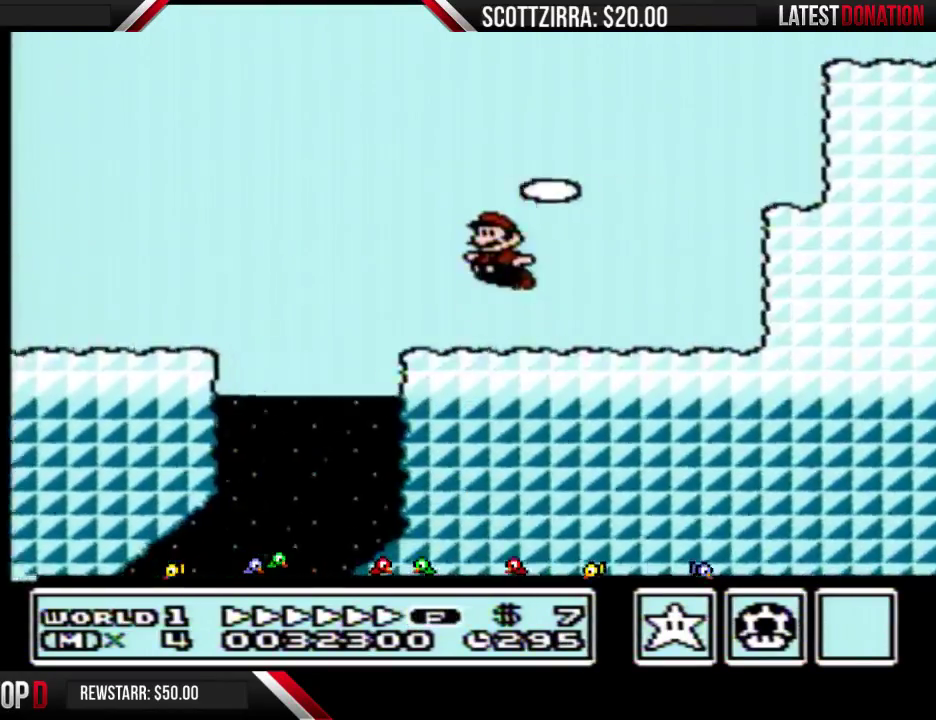
{"buttons": ["B", "DPAD_RIGHT"], "events": [[83, "DPAD_LEFT", "up"], [117, "DPAD_RIGHT", "down"], [433, "A", "up"]]}
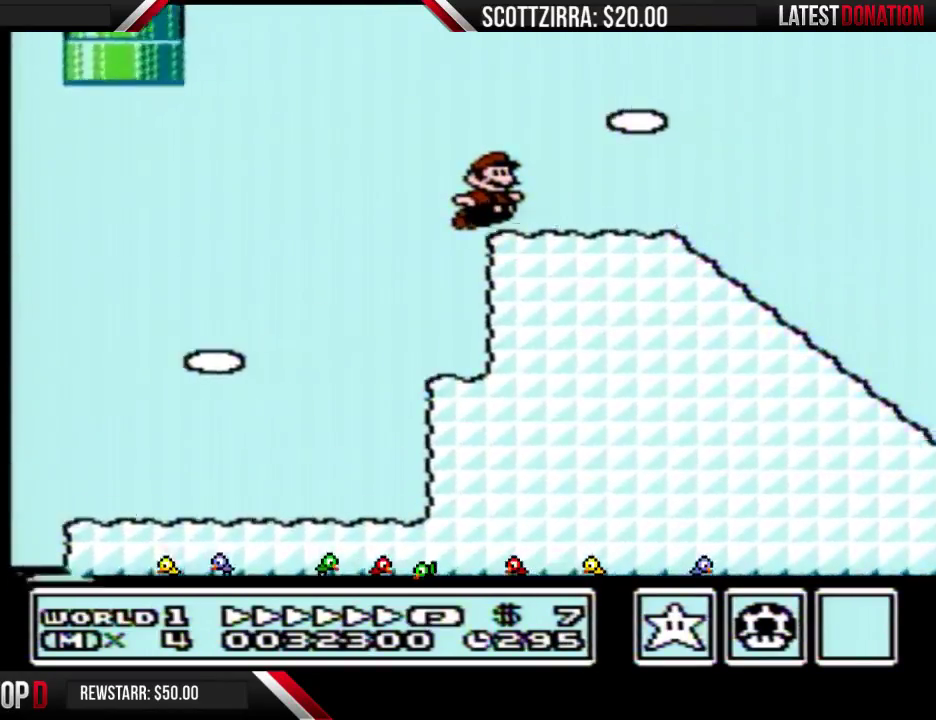
{"buttons": ["B", "DPAD_RIGHT"], "events": [[17, "DPAD_DOWN", "down"], [50, "DPAD_RIGHT", "up"], [83, "A", "down"], [150, "DPAD_DOWN", "up"], [150, "DPAD_RIGHT", "down"], [183, "A", "up"]]}
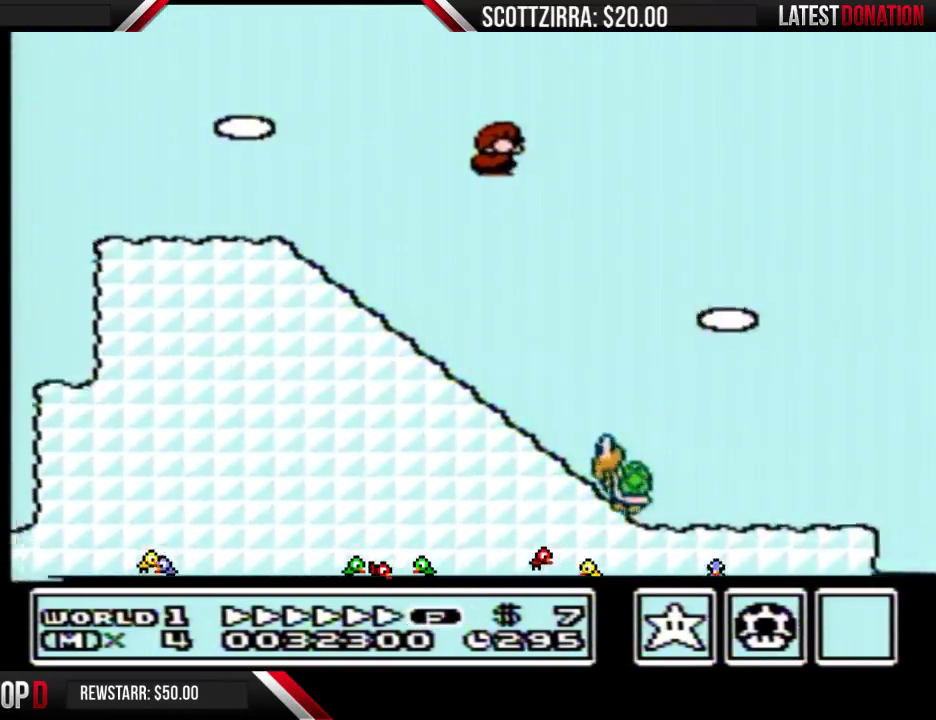
{"buttons": ["B", "DPAD_LEFT"], "events": [[467, "DPAD_LEFT", "down"], [467, "DPAD_RIGHT", "up"]]}
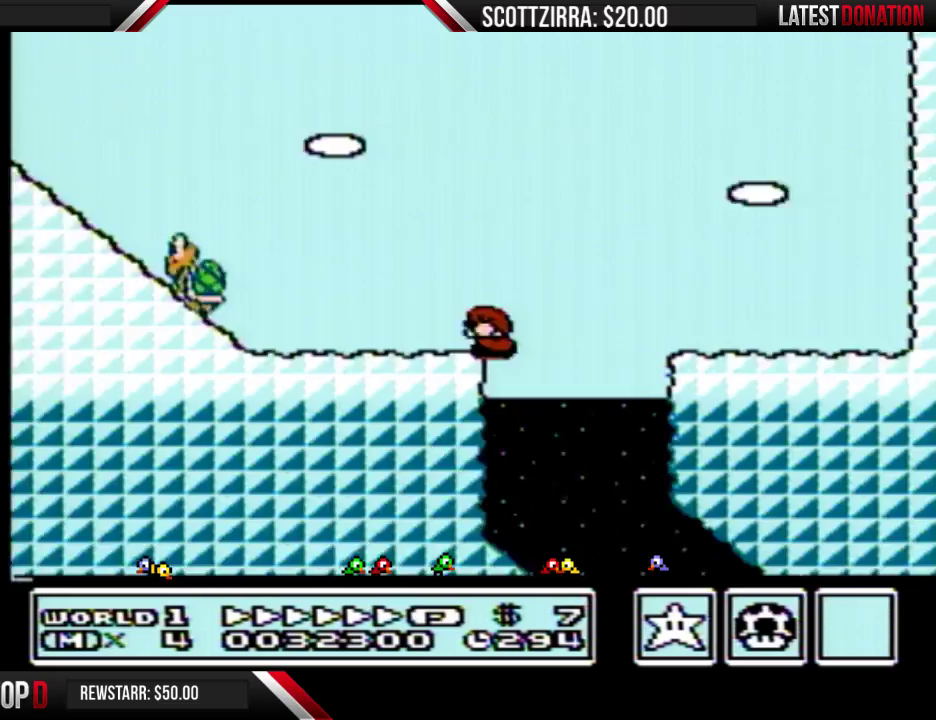
{"buttons": ["B", "DPAD_RIGHT"], "events": [[83, "DPAD_LEFT", "up"], [83, "DPAD_RIGHT", "down"]]}
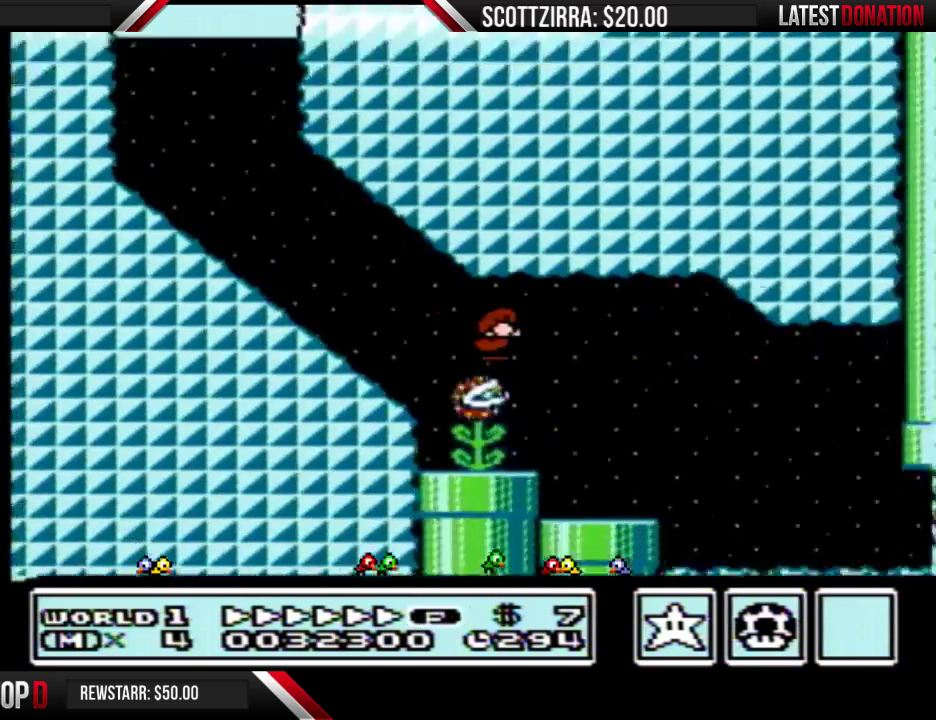
{"buttons": ["B", "DPAD_RIGHT"], "events": []}
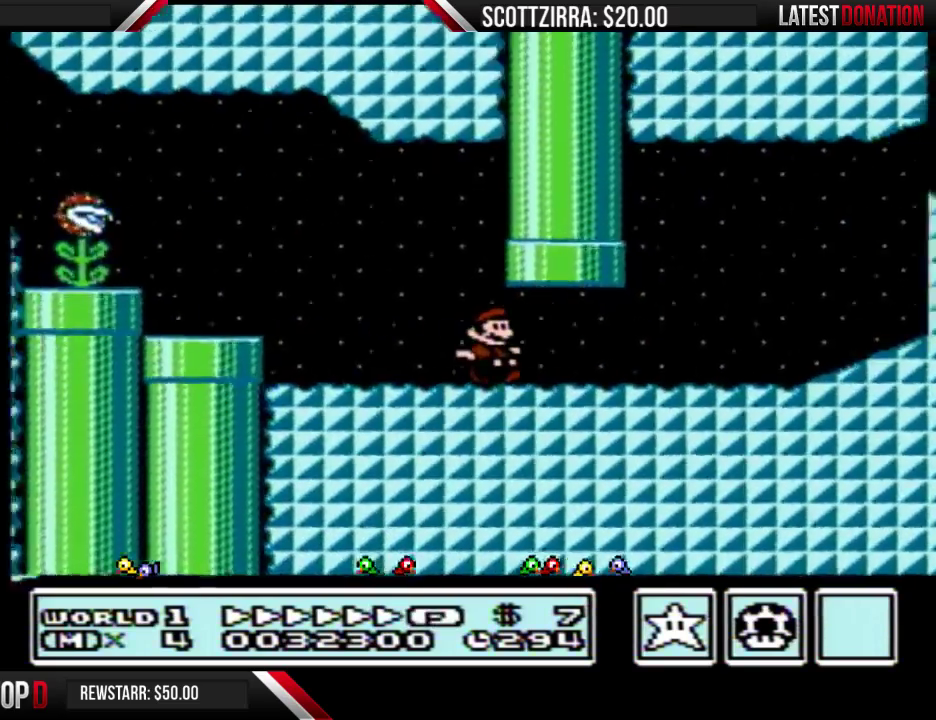
{"buttons": ["A", "B", "DPAD_RIGHT"], "events": [[367, "A", "down"]]}
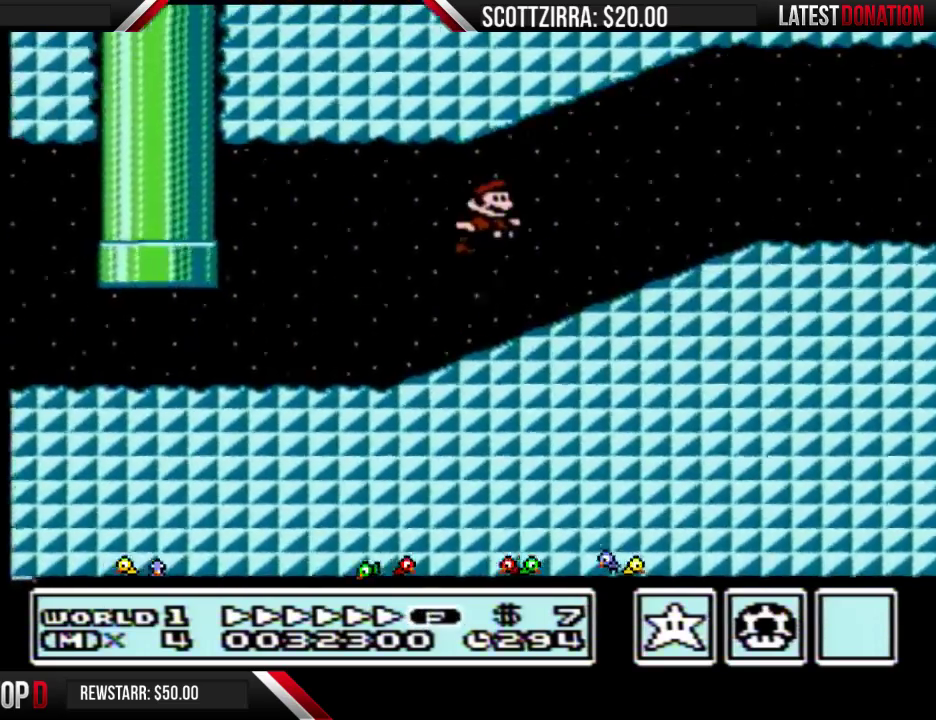
{"buttons": ["B", "DPAD_RIGHT"], "events": [[83, "A", "up"]]}
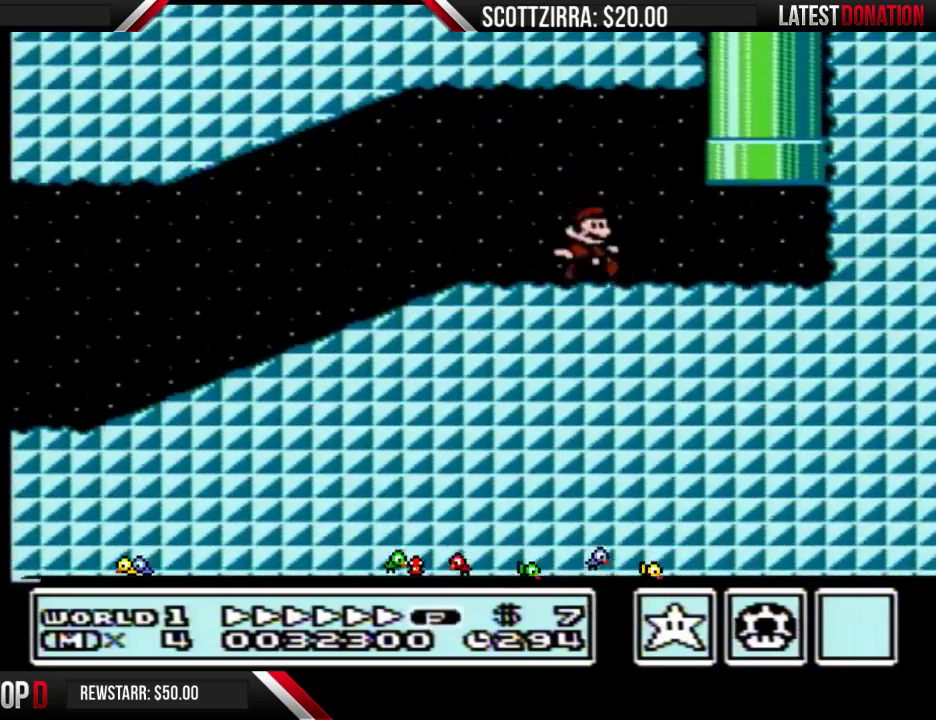
{"buttons": ["A", "B", "DPAD_UP"], "events": [[183, "DPAD_RIGHT", "up"], [183, "DPAD_UP", "down"], [217, "A", "down"]]}
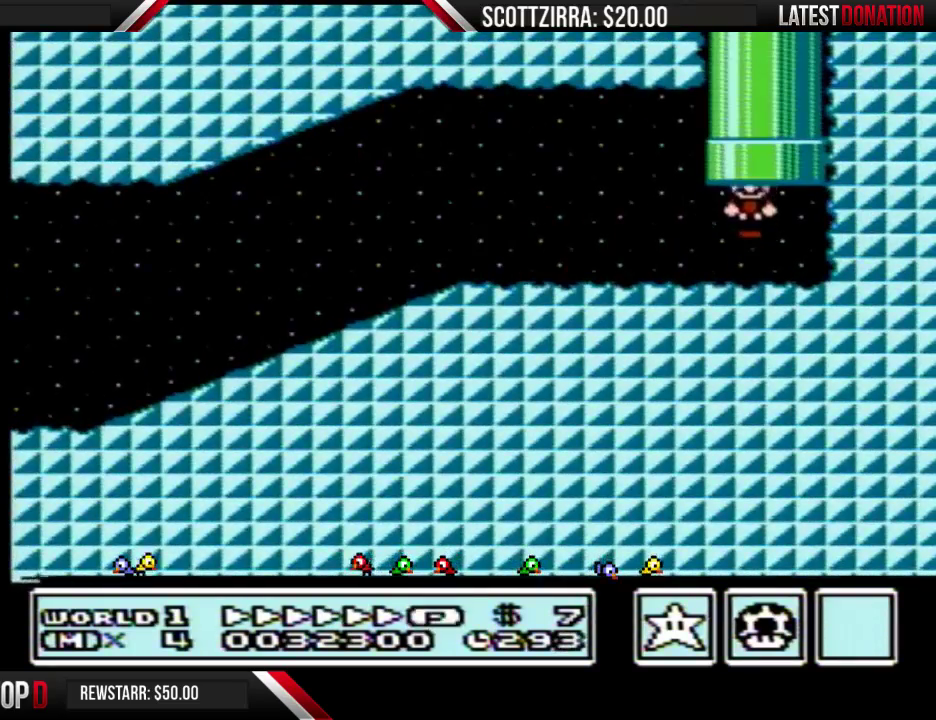
{"buttons": ["B"], "events": [[17, "A", "up"], [17, "DPAD_UP", "up"]]}
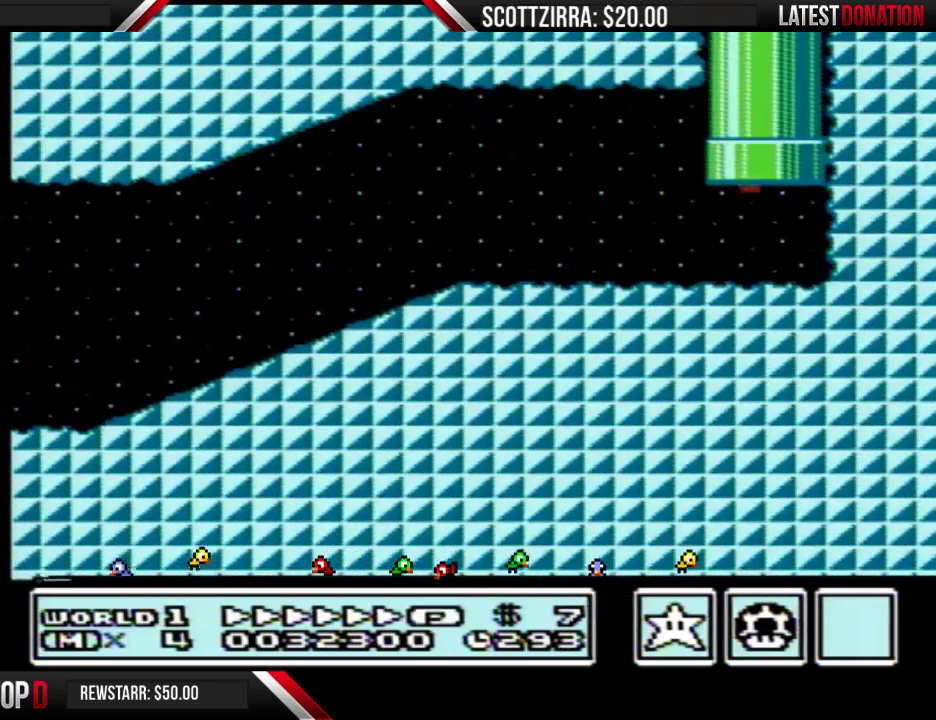
{"buttons": ["B", "DPAD_RIGHT"], "events": [[367, "DPAD_RIGHT", "down"]]}
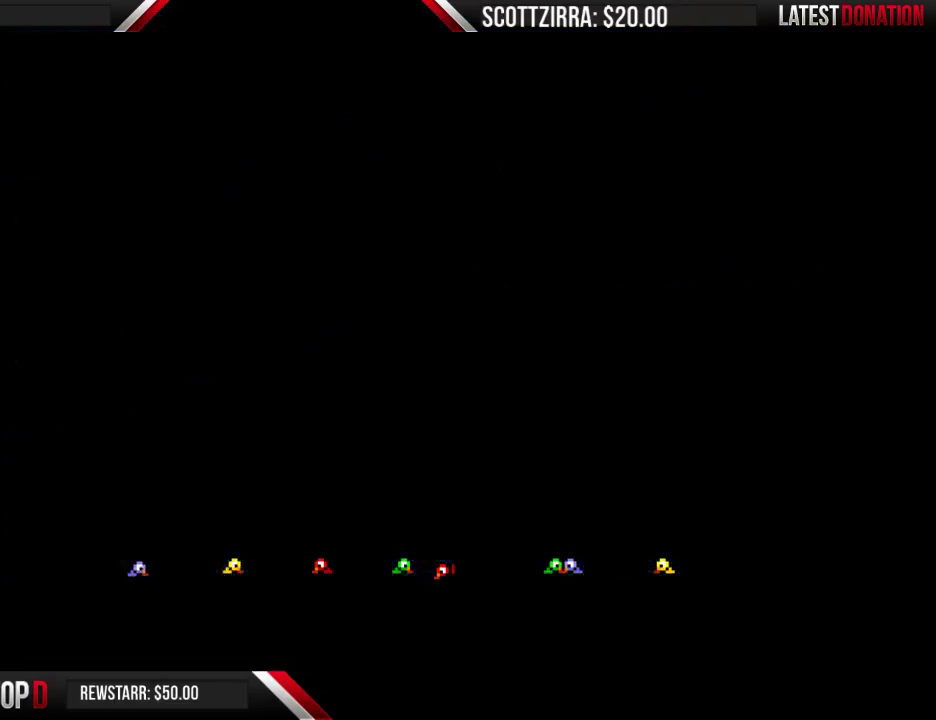
{"buttons": ["B", "DPAD_RIGHT"], "events": []}
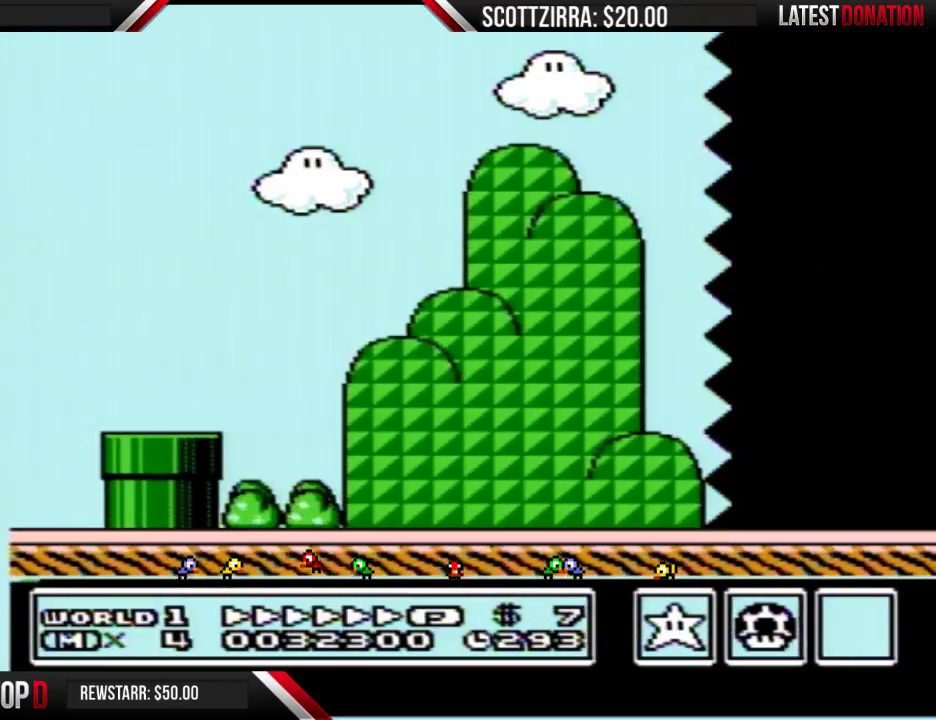
{"buttons": ["B", "DPAD_RIGHT"], "events": []}
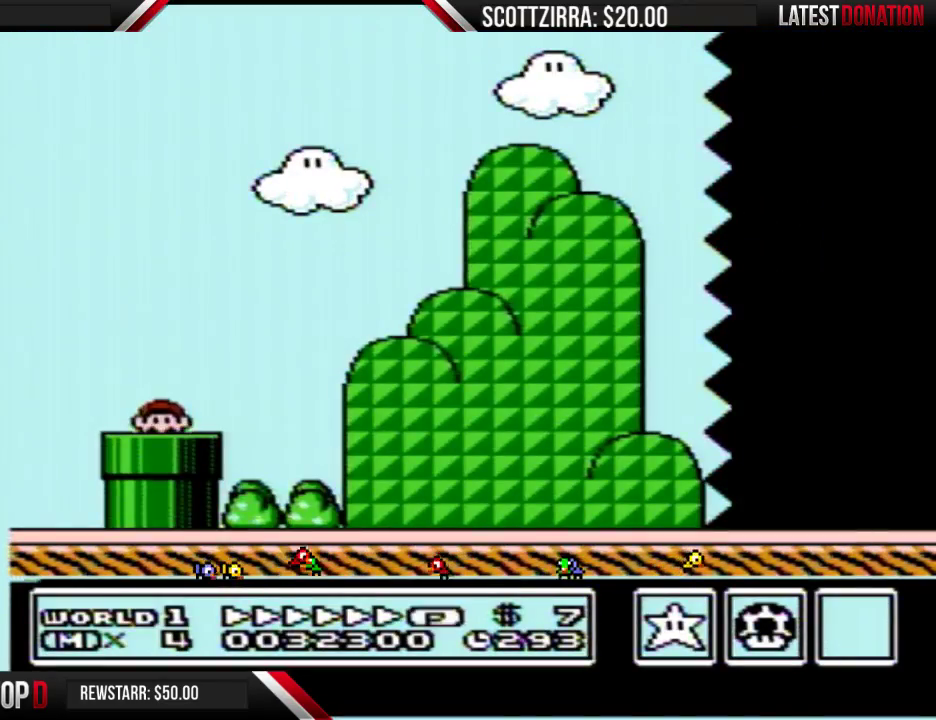
{"buttons": ["B", "DPAD_RIGHT"], "events": []}
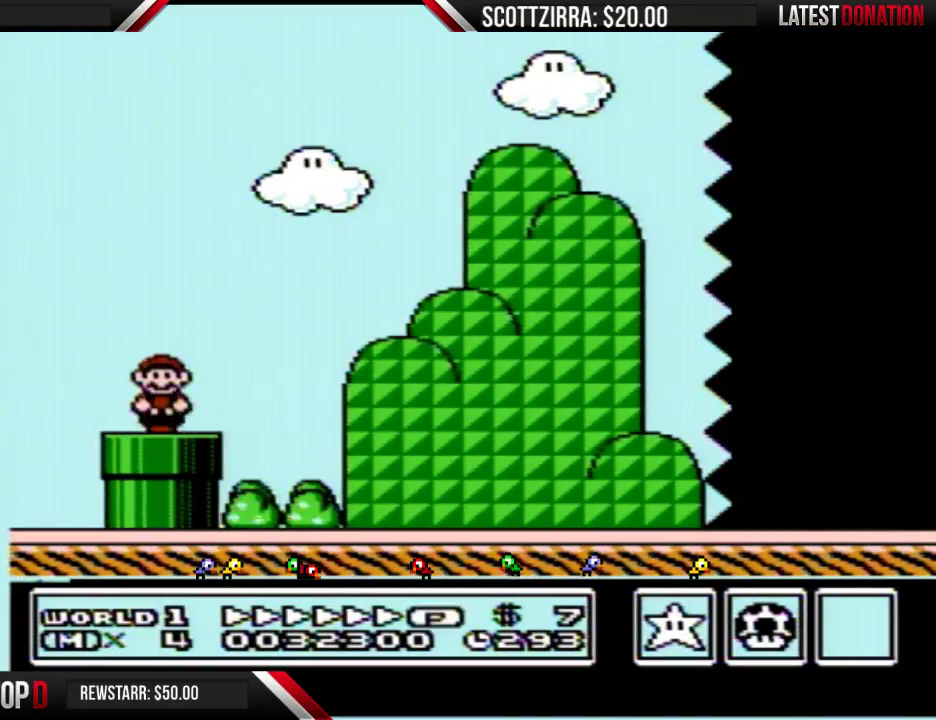
{"buttons": ["A", "B", "DPAD_RIGHT"], "events": [[183, "A", "down"]]}
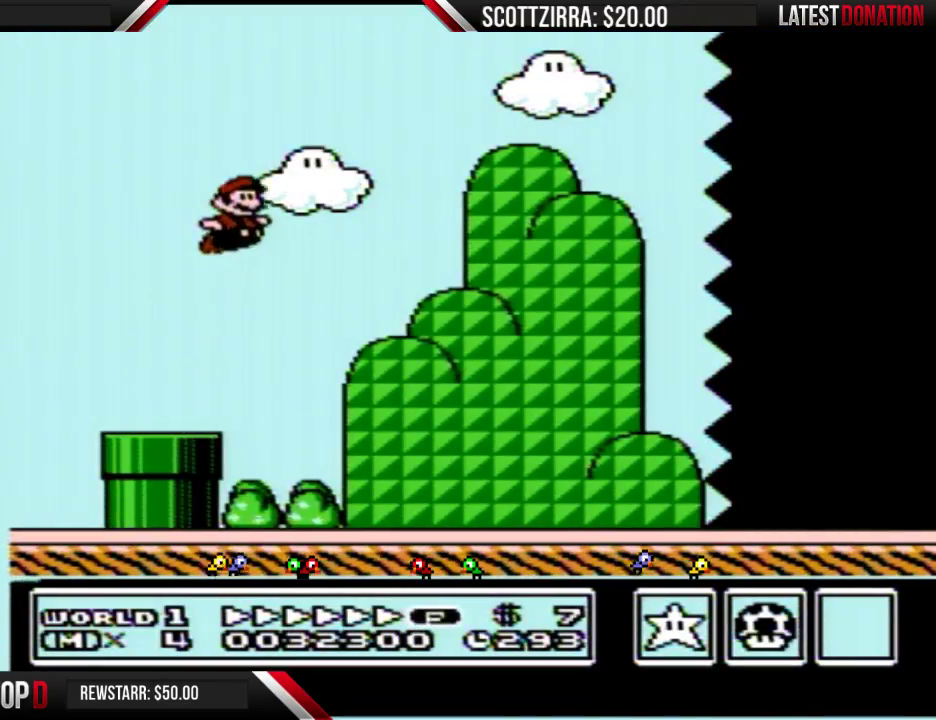
{"buttons": ["B", "DPAD_RIGHT"], "events": [[117, "A", "up"]]}
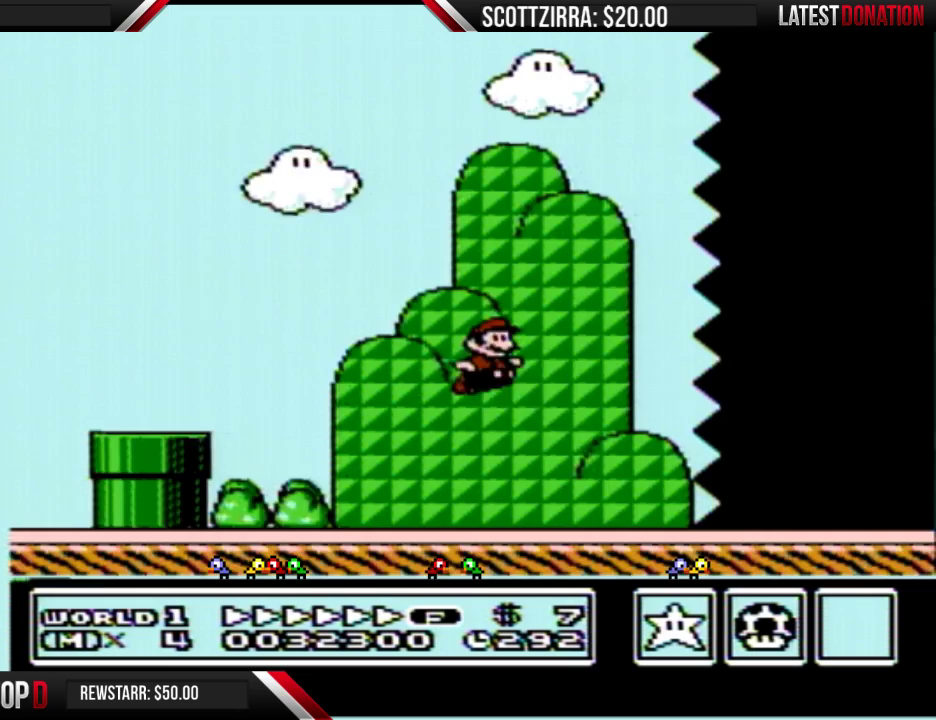
{"buttons": ["B", "DPAD_RIGHT"], "events": []}
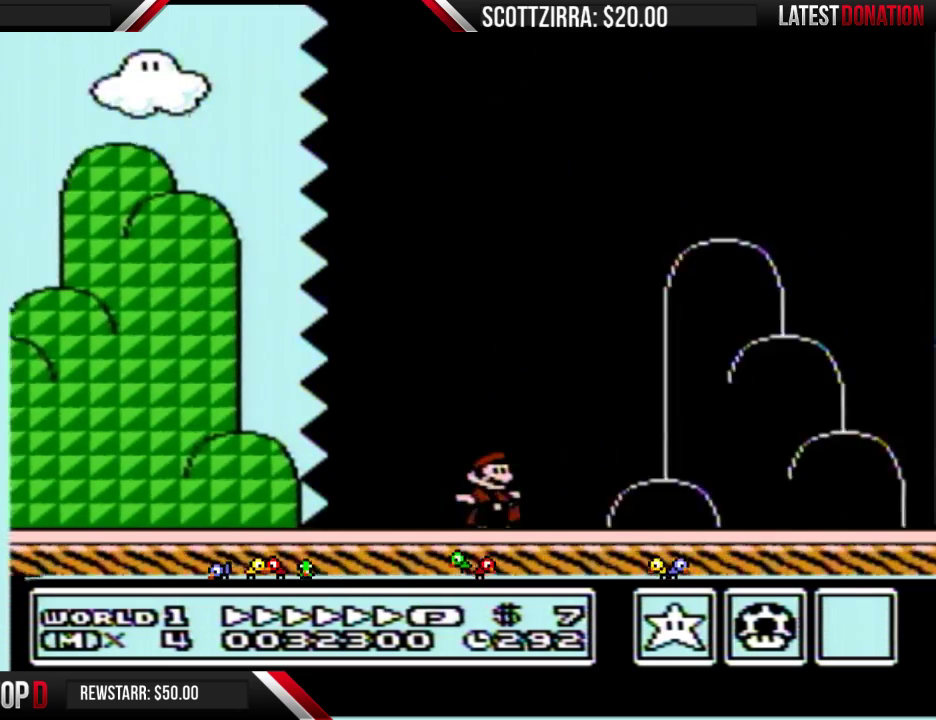
{"buttons": ["A", "B", "DPAD_RIGHT"], "events": [[367, "A", "down"]]}
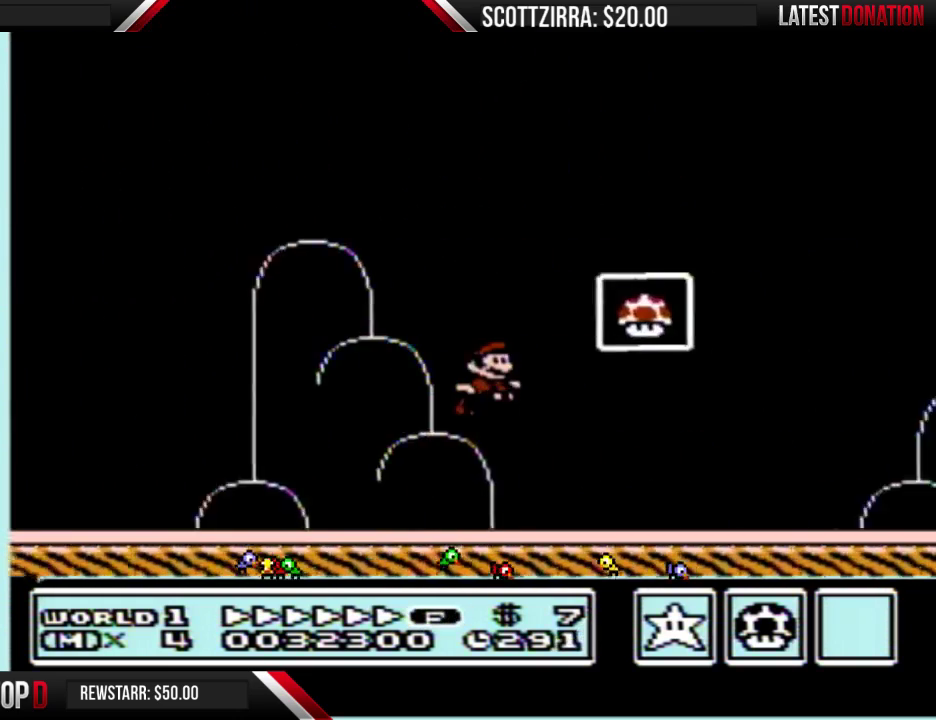
{"buttons": [], "events": [[83, "A", "up"], [83, "B", "up"], [150, "DPAD_RIGHT", "up"]]}